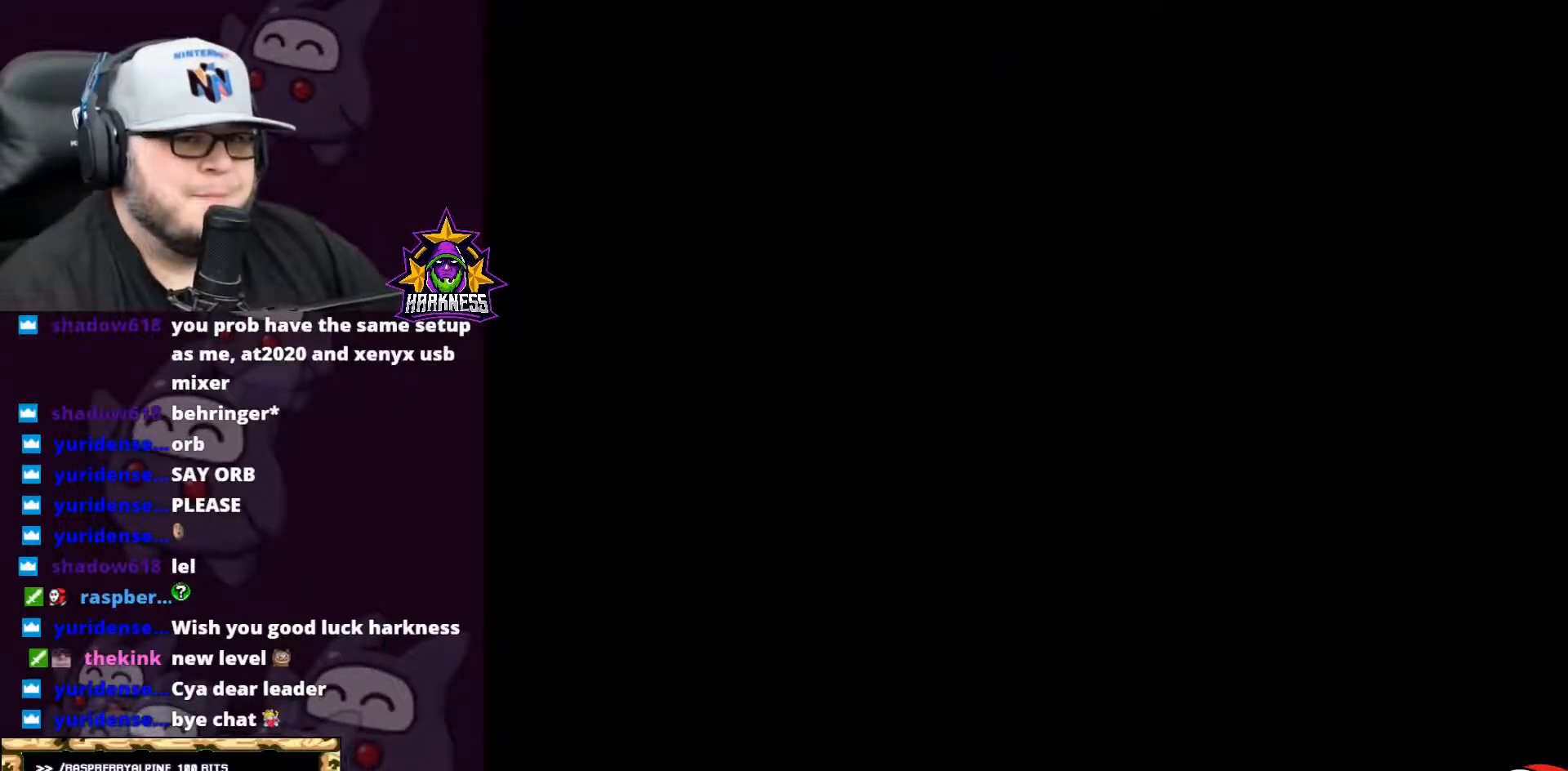
Gameplay with a controller (Nintendo layout); each line is a JSON object with the inputs held at the frame after it. "events" lists button and stick changes between this image and that frame as [ms after this image, input, new state], when the widget could be followed in between. Not read: L3 R3.
{"buttons": ["Y"], "events": []}
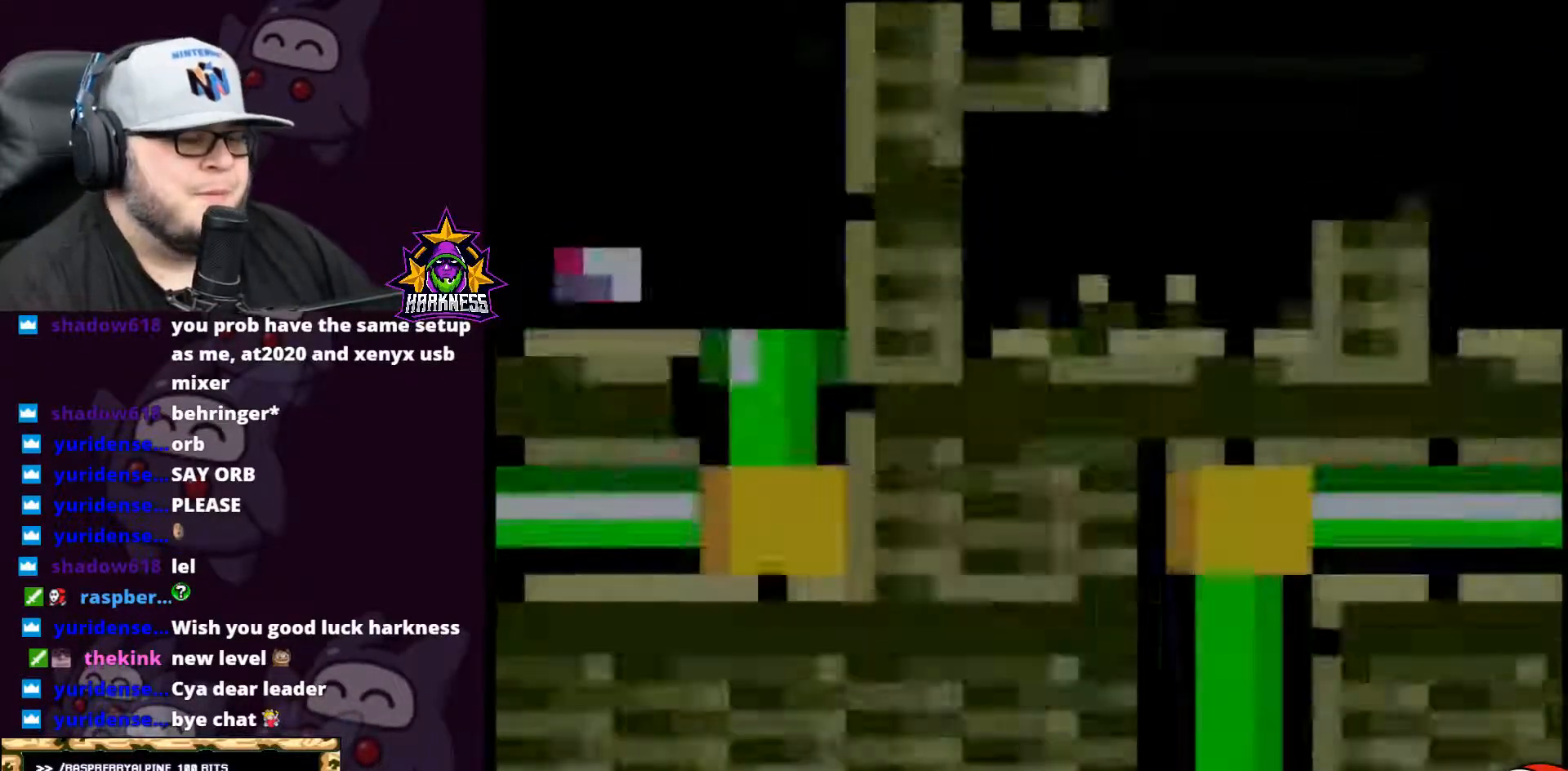
{"buttons": ["DPAD_LEFT"], "events": [[434, "DPAD_LEFT", "down"], [500, "Y", "up"]]}
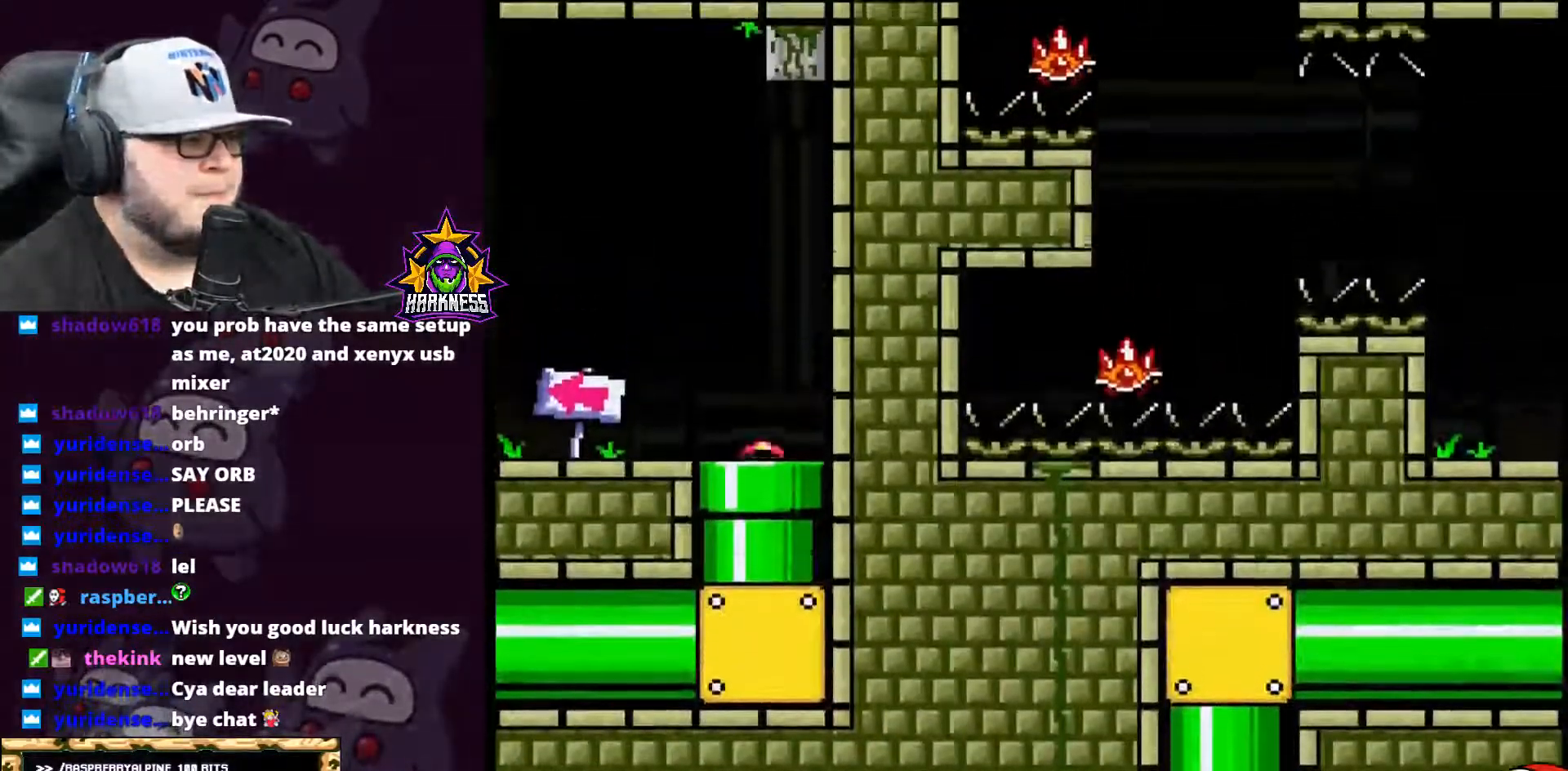
{"buttons": ["X", "DPAD_LEFT"], "events": [[67, "X", "down"]]}
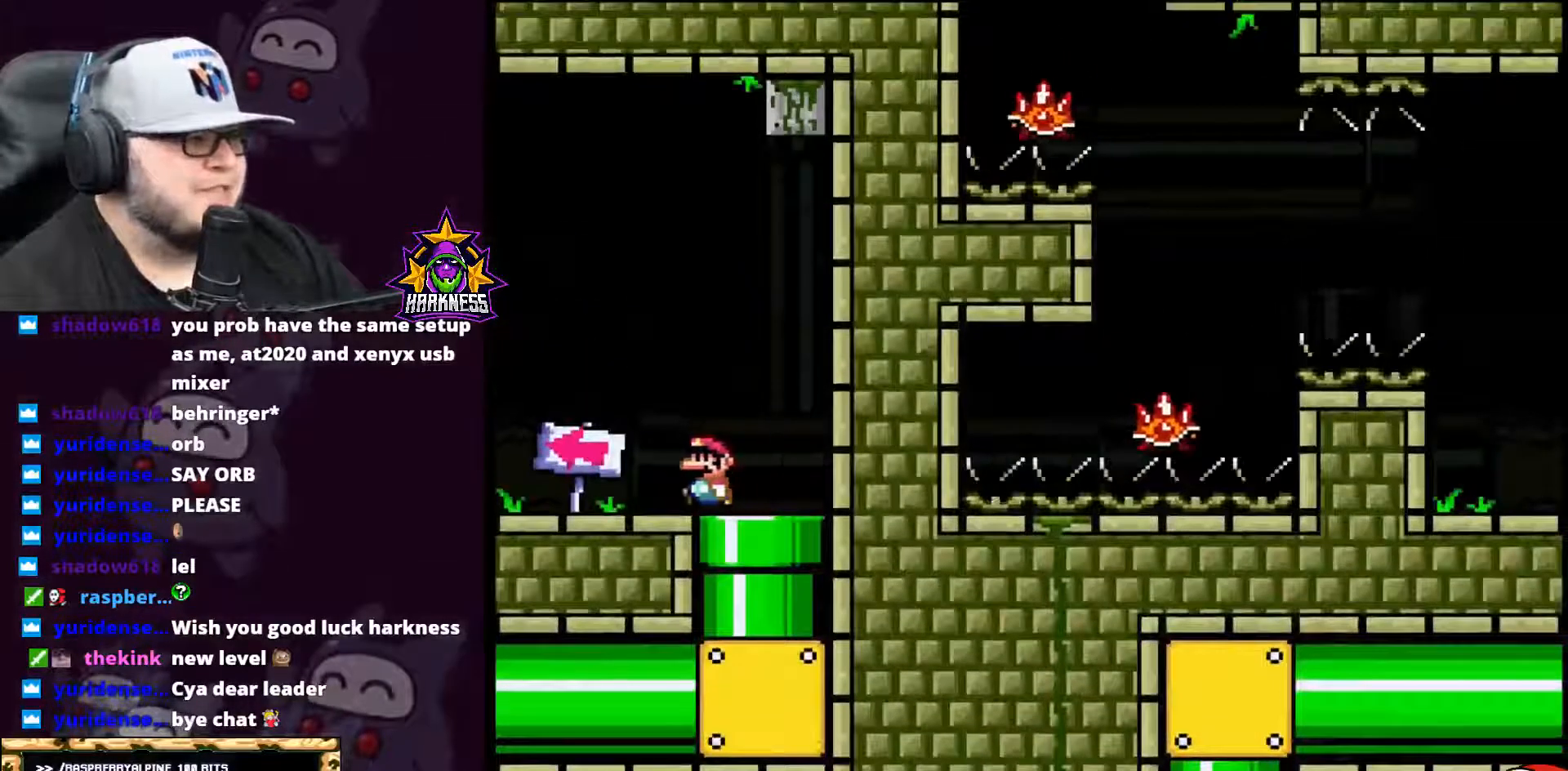
{"buttons": ["X", "DPAD_UP"], "events": [[501, "DPAD_LEFT", "up"], [501, "DPAD_UP", "down"]]}
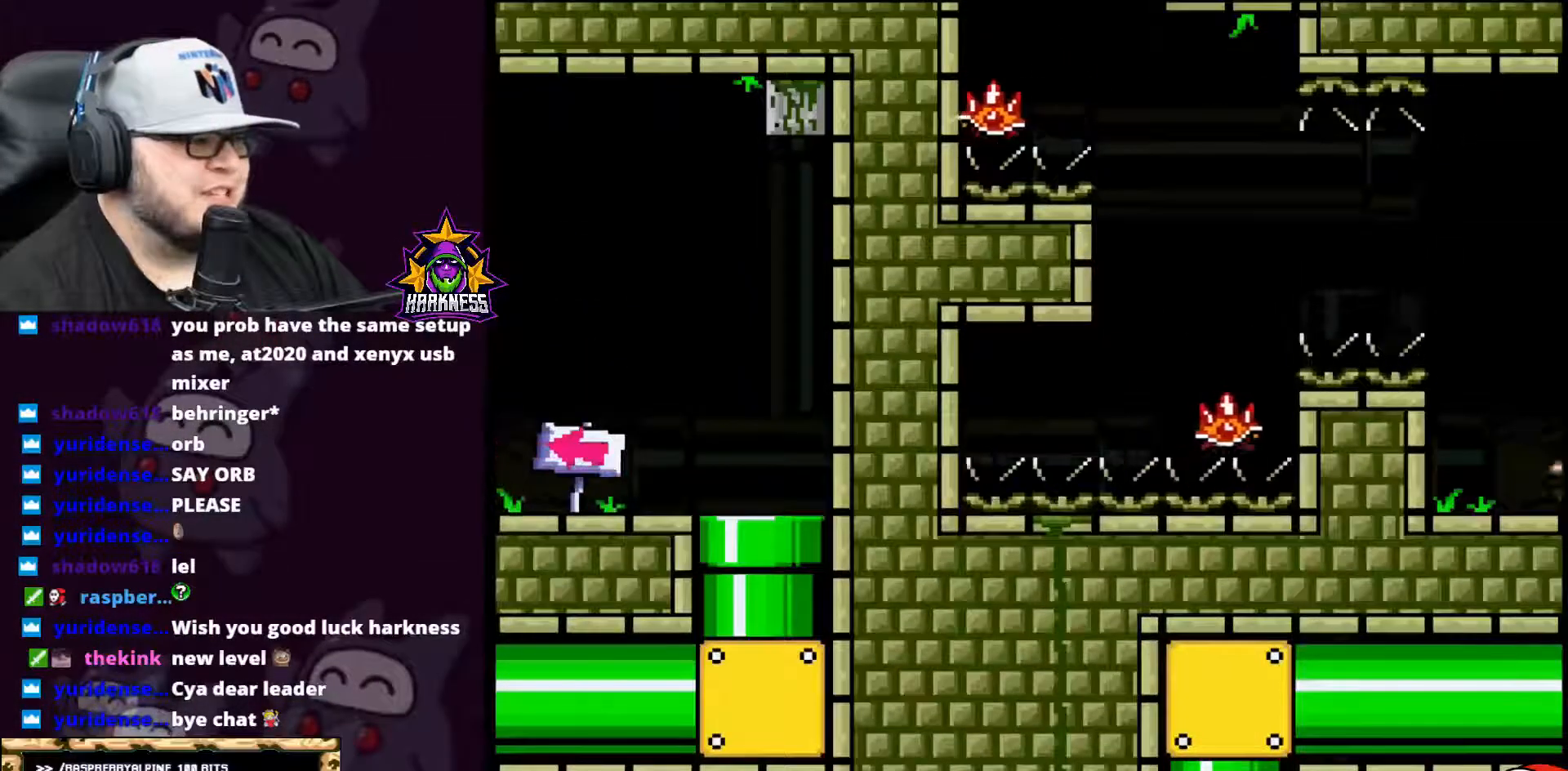
{"buttons": ["A", "X", "DPAD_LEFT"], "events": [[33, "A", "down"], [183, "DPAD_UP", "up"], [250, "DPAD_LEFT", "down"]]}
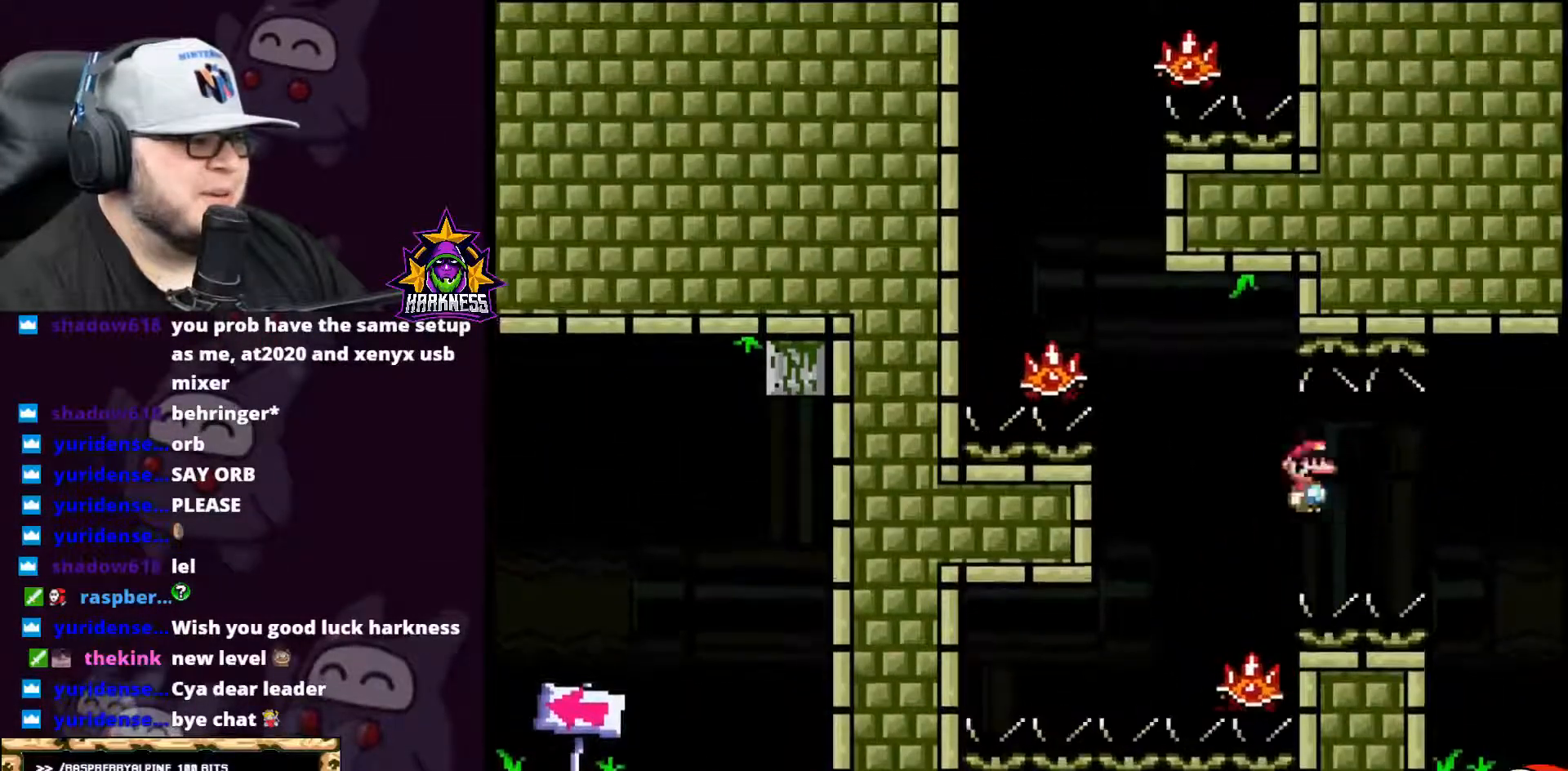
{"buttons": ["A", "X", "DPAD_LEFT"], "events": [[67, "DPAD_LEFT", "up"], [67, "DPAD_UP", "down"], [100, "DPAD_RIGHT", "down"], [100, "DPAD_UP", "up"], [267, "DPAD_LEFT", "down"], [267, "DPAD_RIGHT", "up"]]}
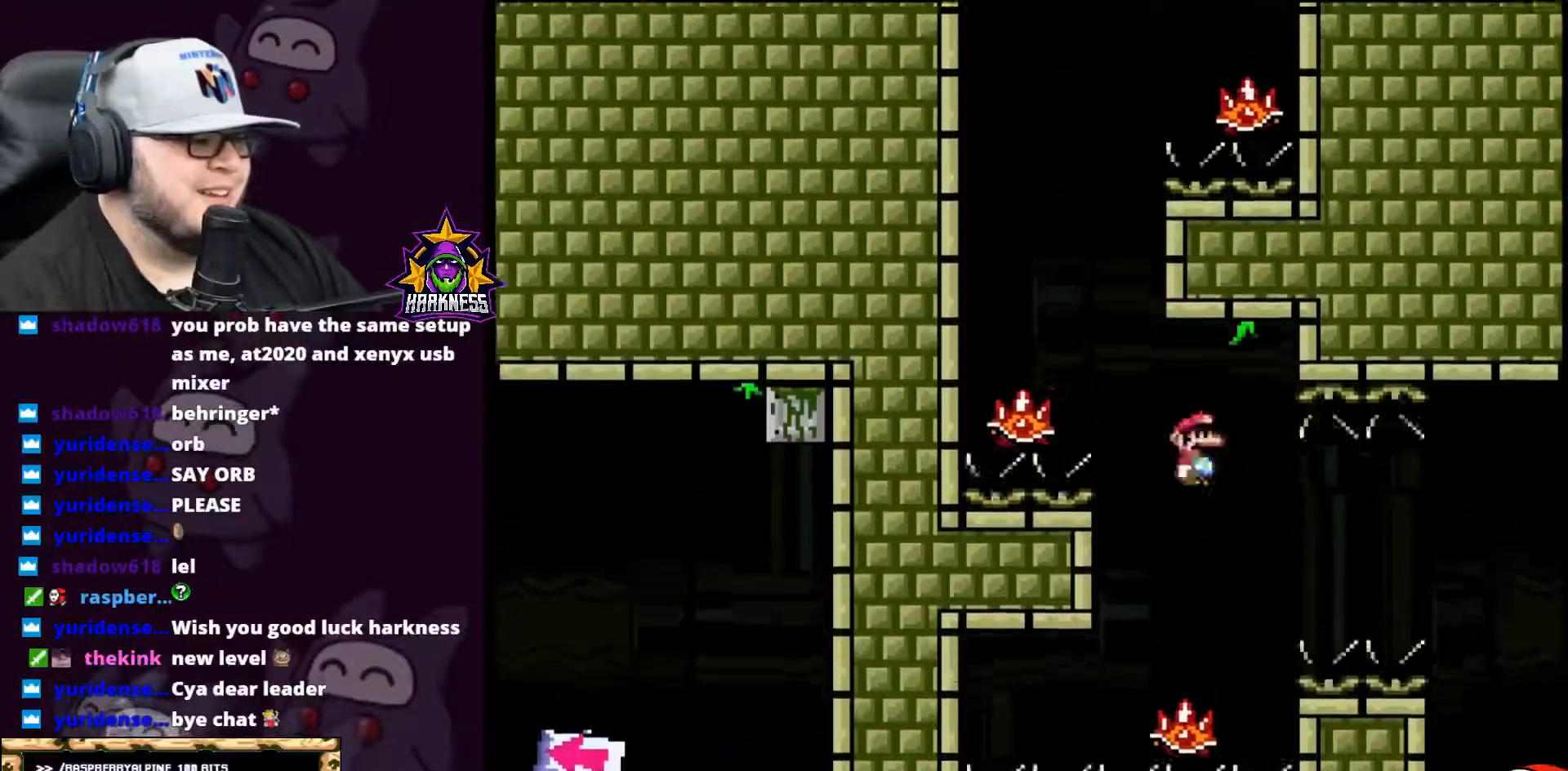
{"buttons": ["A", "X", "DPAD_RIGHT"], "events": [[367, "DPAD_LEFT", "up"], [383, "DPAD_UP", "down"], [417, "DPAD_RIGHT", "down"], [417, "DPAD_UP", "up"]]}
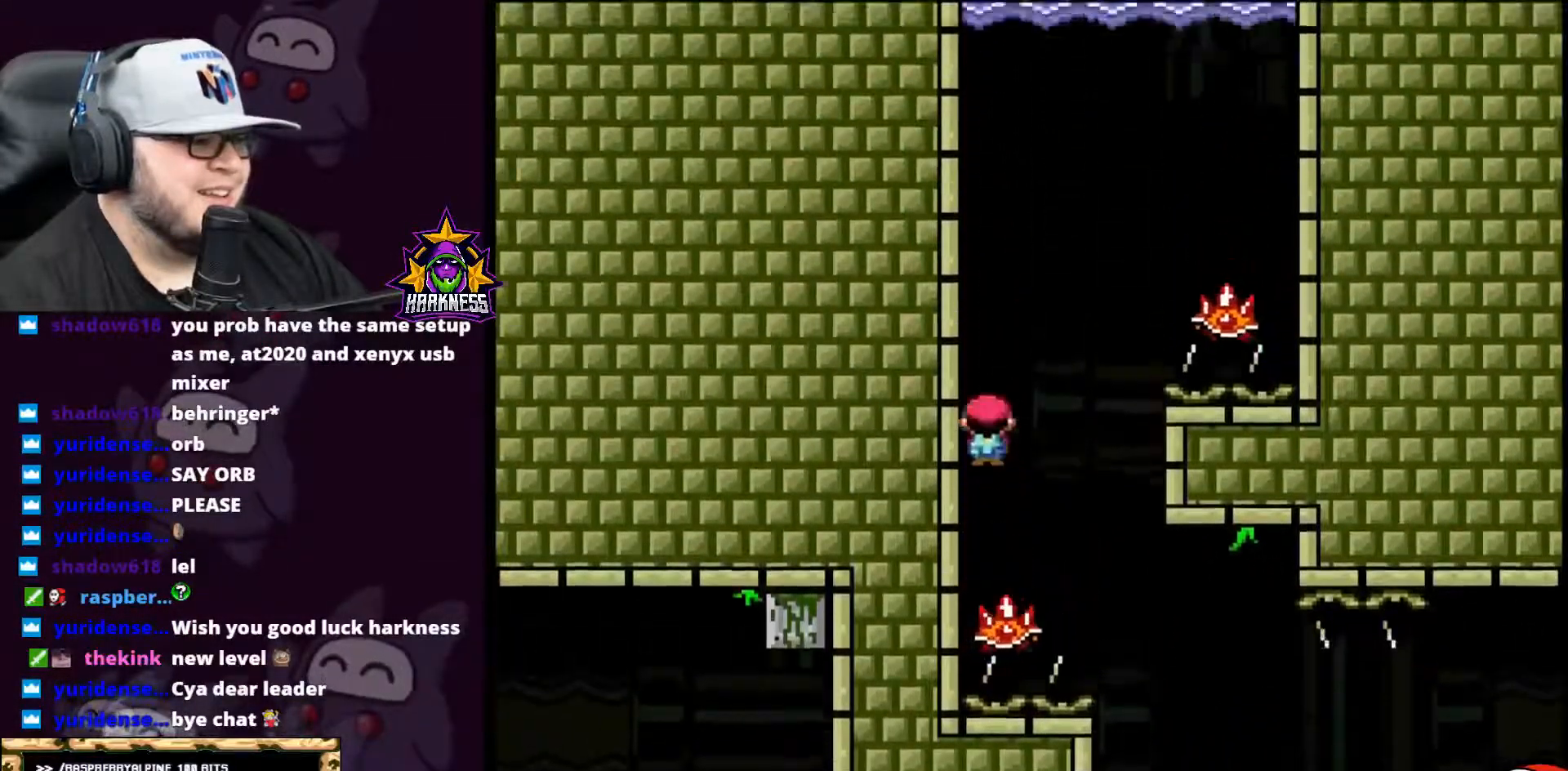
{"buttons": ["A", "X", "DPAD_LEFT"], "events": [[450, "DPAD_RIGHT", "up"], [484, "DPAD_LEFT", "down"]]}
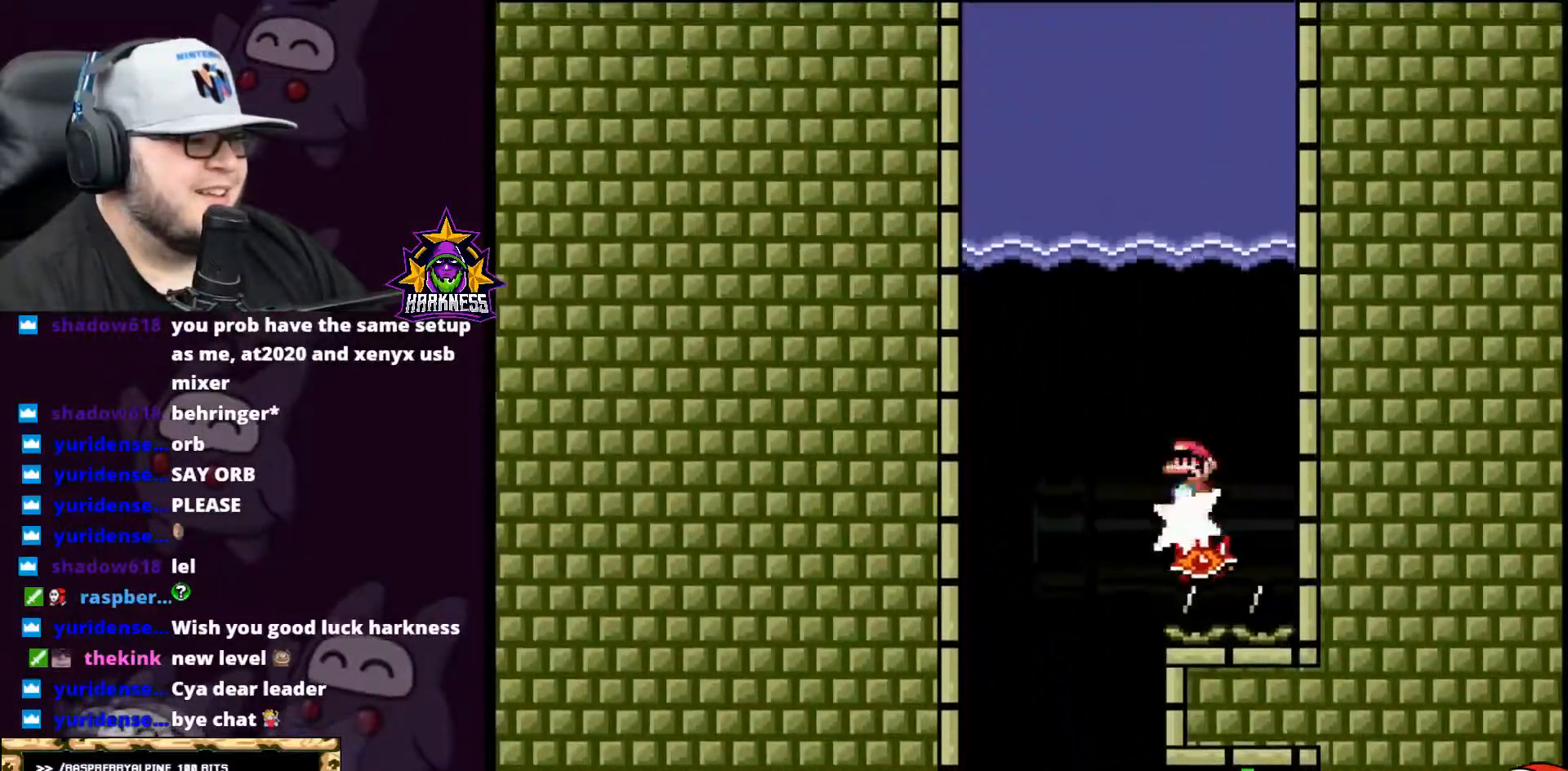
{"buttons": ["Y", "DPAD_LEFT"], "events": [[417, "A", "up"], [450, "Y", "down"], [483, "X", "up"]]}
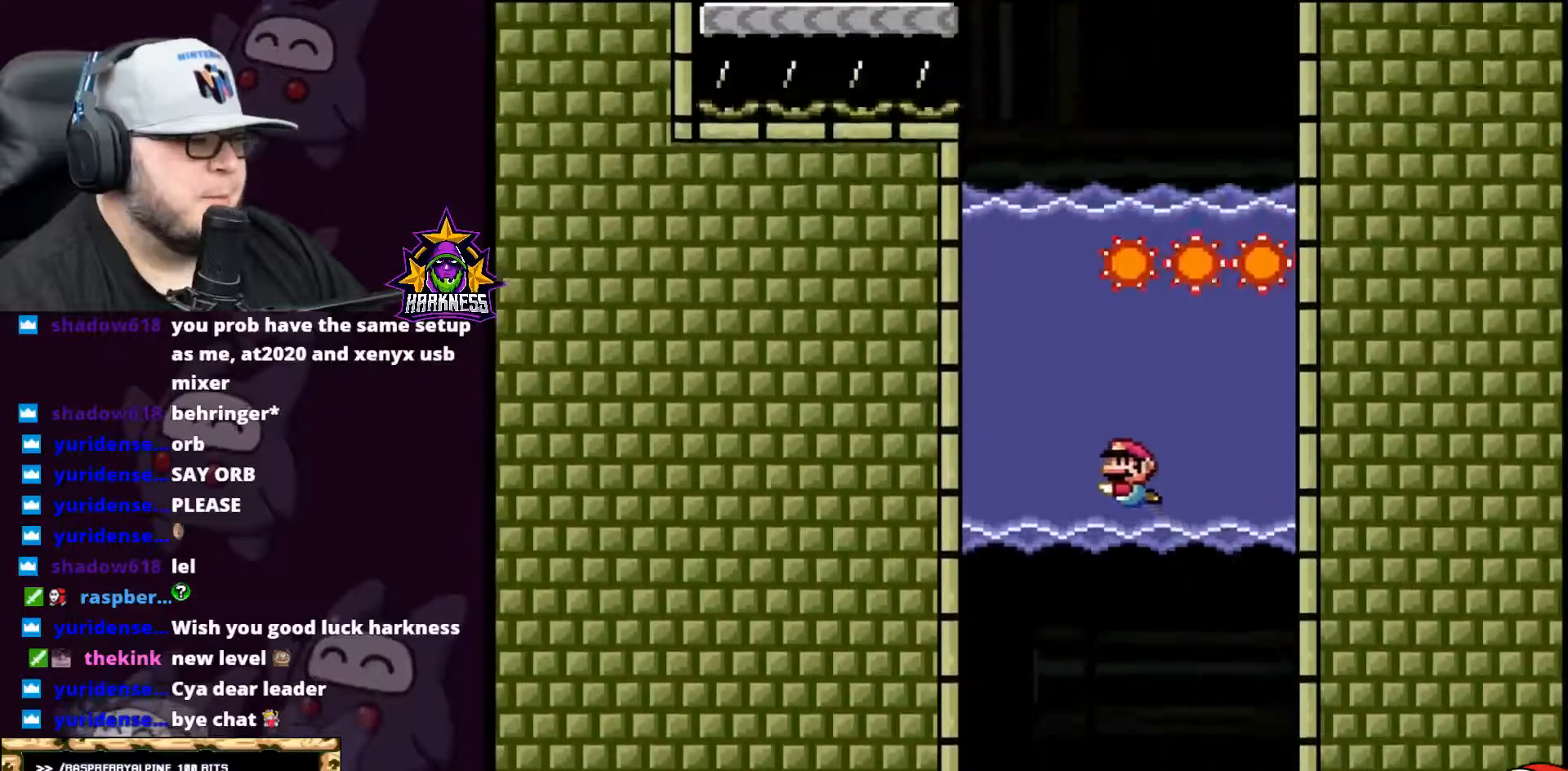
{"buttons": ["B", "Y", "DPAD_UP"], "events": [[300, "DPAD_LEFT", "up"], [300, "DPAD_UP", "down"], [367, "B", "down"]]}
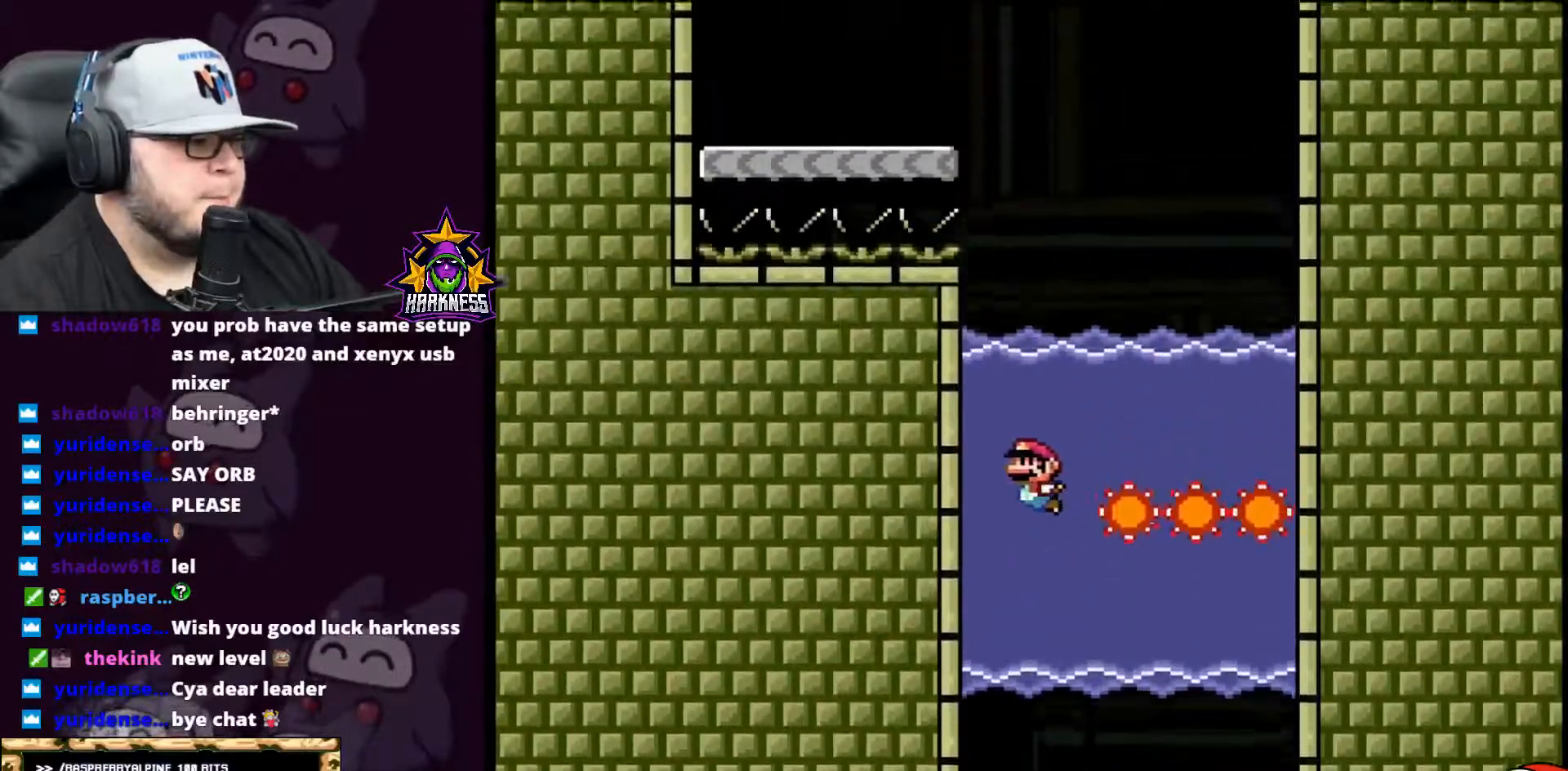
{"buttons": ["B", "Y", "DPAD_LEFT"], "events": [[50, "B", "up"], [166, "B", "down"], [450, "DPAD_UP", "up"], [483, "DPAD_LEFT", "down"]]}
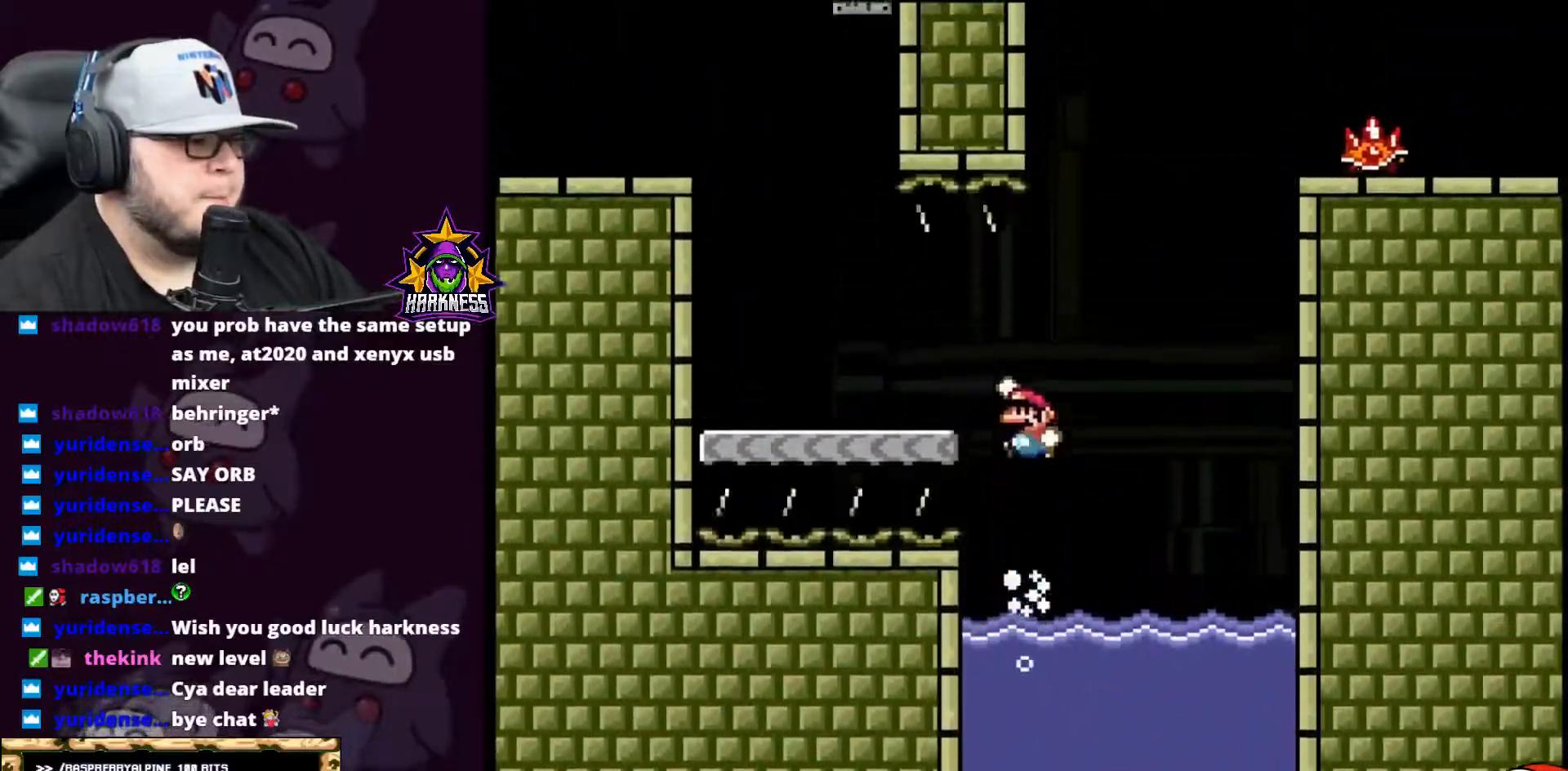
{"buttons": ["B", "Y", "DPAD_UP"], "events": [[167, "B", "up"], [450, "B", "down"], [450, "DPAD_LEFT", "up"], [450, "DPAD_UP", "down"]]}
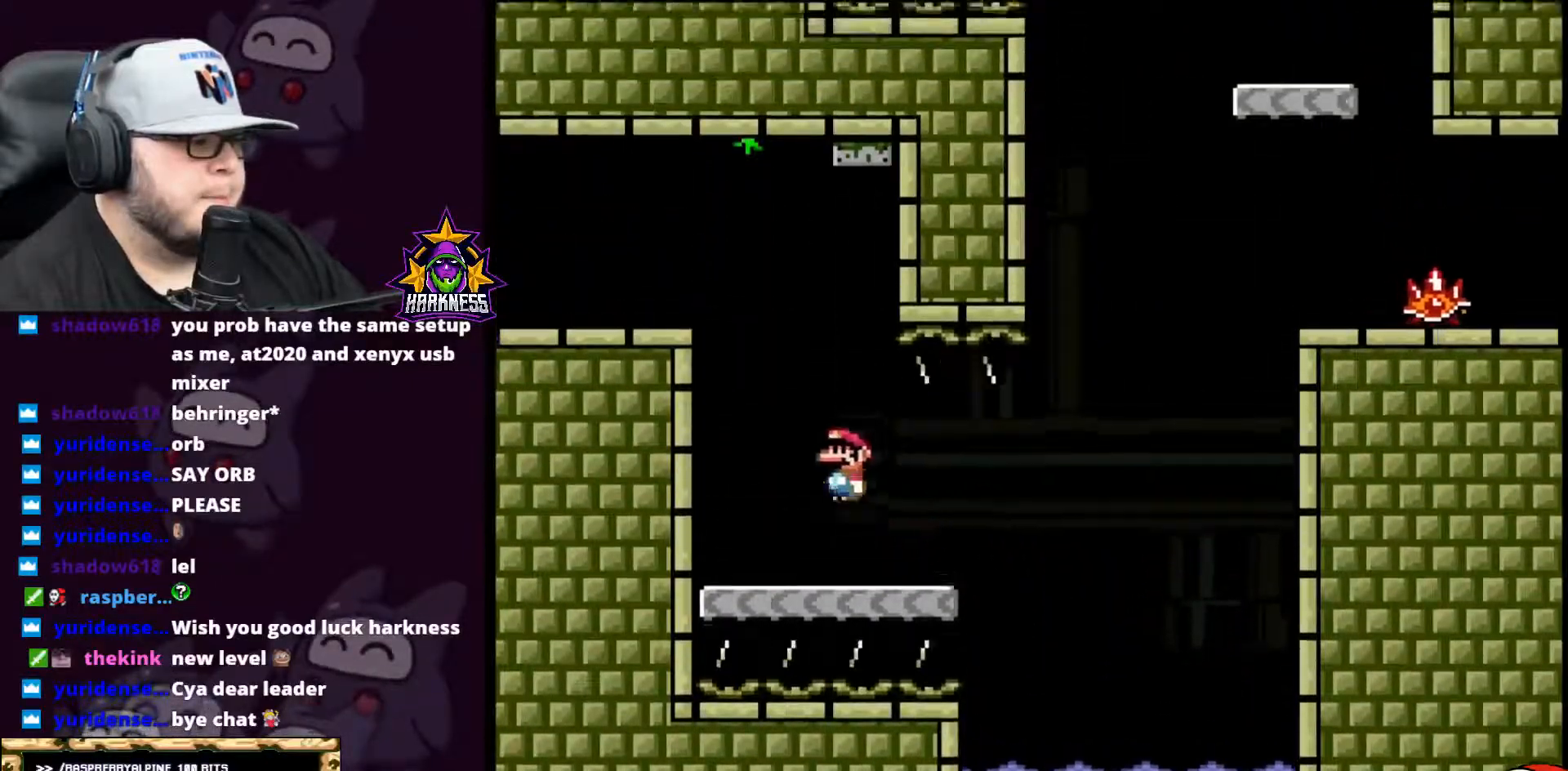
{"buttons": ["X"], "events": [[166, "DPAD_UP", "up"], [233, "B", "up"], [233, "Y", "up"], [333, "X", "down"], [450, "DPAD_LEFT", "down"], [483, "DPAD_LEFT", "up"]]}
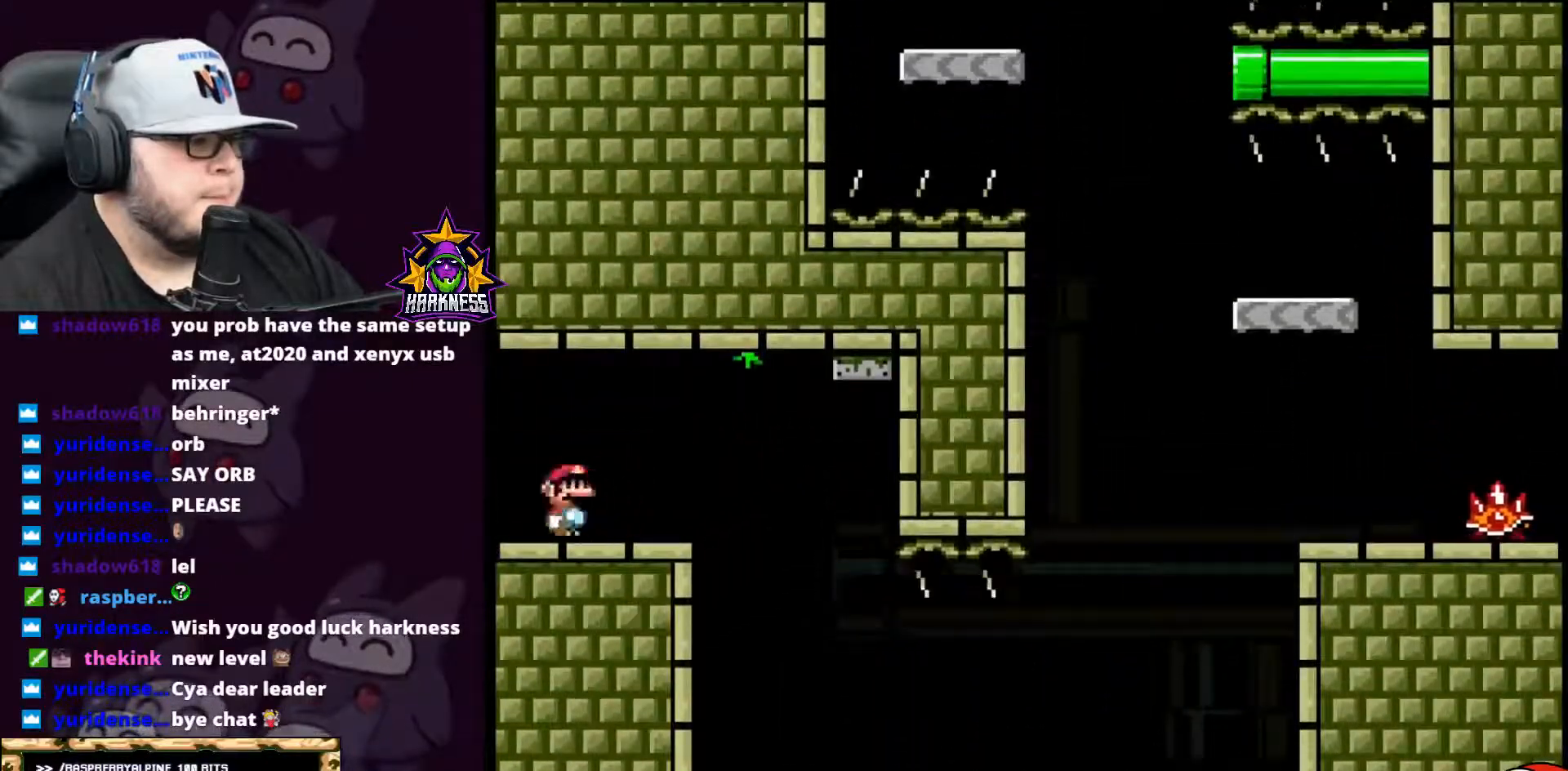
{"buttons": ["Y", "DPAD_LEFT"], "events": [[17, "A", "down"], [100, "DPAD_LEFT", "down"], [334, "A", "up"], [384, "X", "up"], [417, "Y", "down"]]}
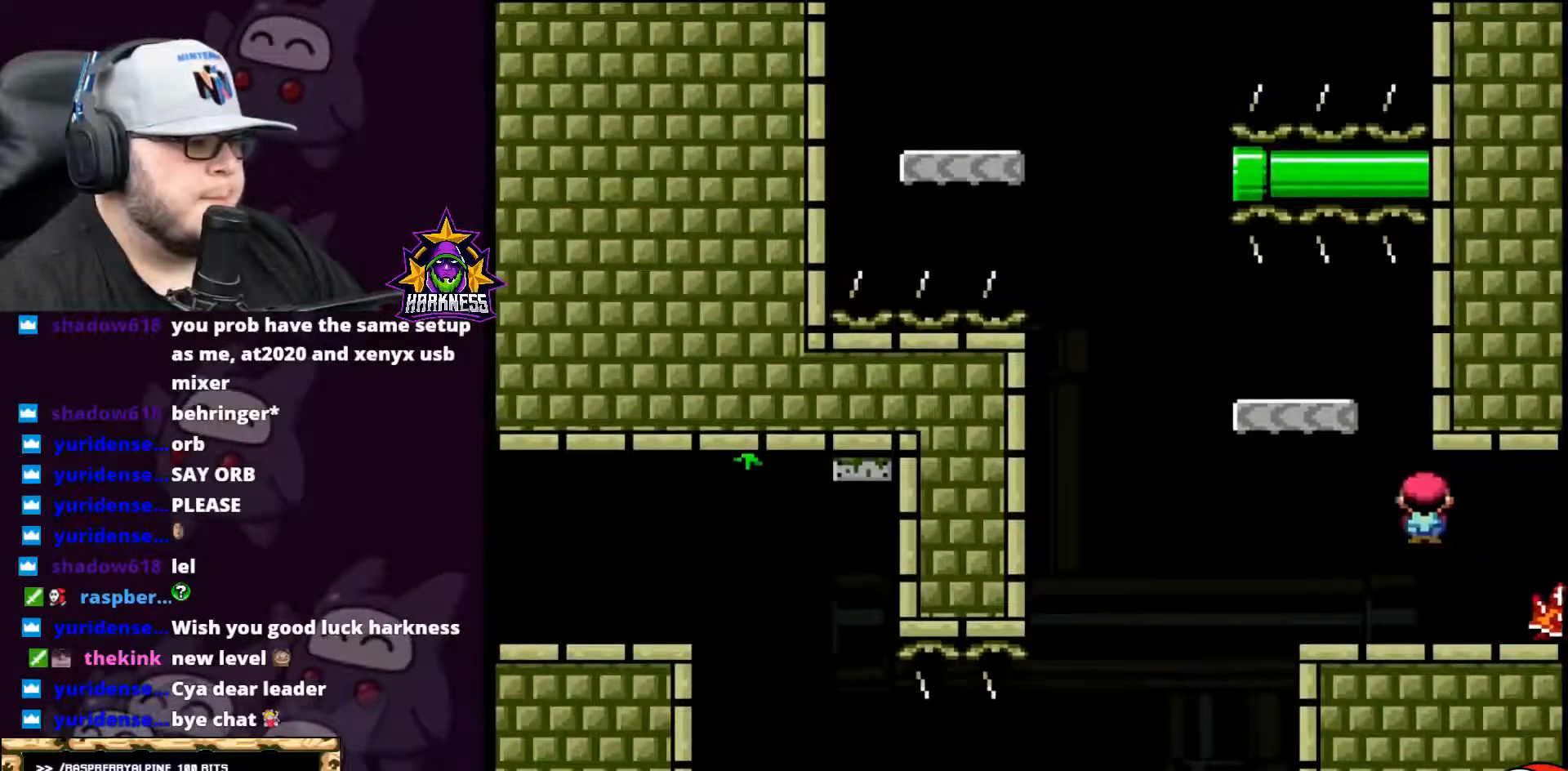
{"buttons": ["B", "Y", "DPAD_RIGHT"], "events": [[17, "DPAD_LEFT", "up"], [17, "DPAD_UP", "down"], [84, "DPAD_UP", "up"], [101, "DPAD_RIGHT", "down"], [134, "DPAD_RIGHT", "up"], [201, "DPAD_LEFT", "down"], [267, "B", "down"], [334, "DPAD_LEFT", "up"], [368, "DPAD_UP", "down"], [384, "DPAD_UP", "up"], [418, "DPAD_RIGHT", "down"]]}
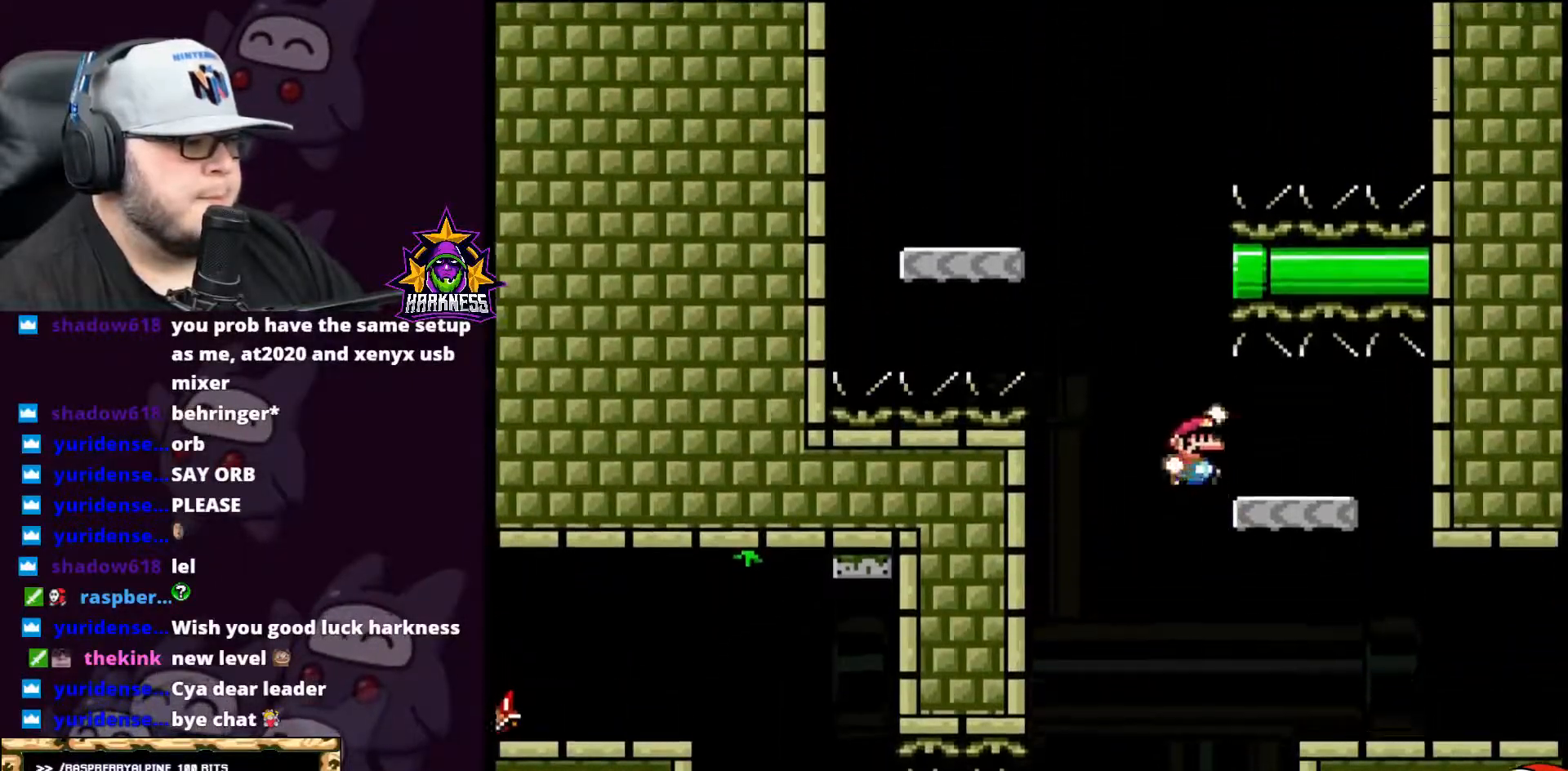
{"buttons": ["B", "Y", "DPAD_LEFT"], "events": [[83, "DPAD_RIGHT", "up"], [100, "B", "up"], [100, "DPAD_LEFT", "down"], [133, "DPAD_LEFT", "up"], [167, "DPAD_UP", "down"], [200, "DPAD_RIGHT", "down"], [200, "DPAD_UP", "up"], [367, "DPAD_RIGHT", "up"], [384, "DPAD_UP", "down"], [417, "B", "down"], [417, "DPAD_LEFT", "down"], [417, "DPAD_UP", "up"]]}